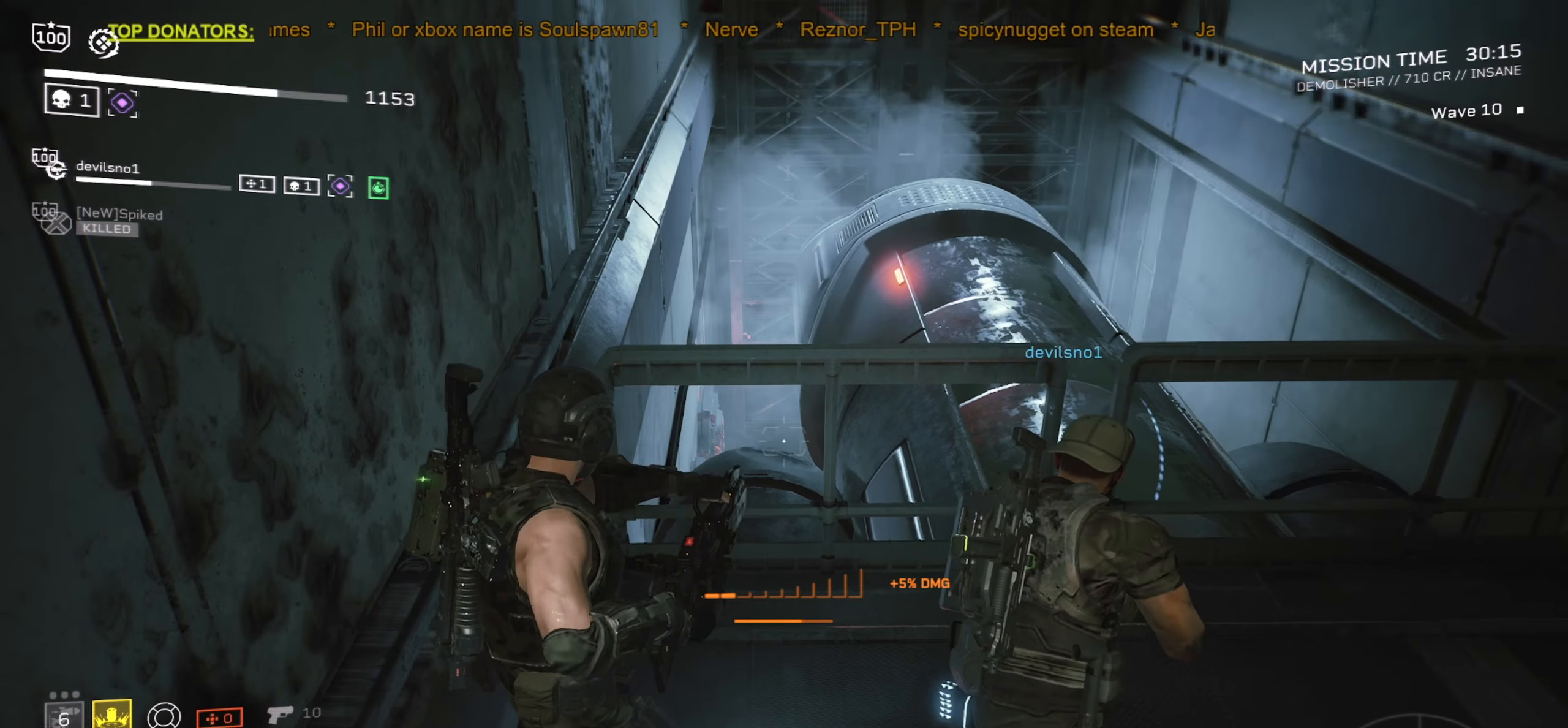
Gameplay with keyboard and mouse; each line is a JSON object with the keys and mouse buttons held at the frame after it. "events" lists presses ("down") and releases ("up") of ".", "/", "0", "1", "2", "3", "4", "5", "6", "7", "8", "9", "a", "alt", "b", "c", "caps_lock", "comma", "ctrl", "d", "e", "f", "g", "h", "i", "j", "k", "l", "m", "n", "o", "p", "q", "r", "s", "semicolon", "shift", "space", "super", "tab", "tilde", "u", "v", "w", "x", "y", "z", "mouse_left", "mouse_wheel", "mouse_right", "mouse_mb4" and "mouse_mb5" between this image and that frame as [ms after this image, input, new state], when the widget could be followed in between. "mouse_left", "mouse_wheel", "mouse_right", "mouse_mb4", "mouse_mb5" = the "left", "wheel", "right", "mb4", "mb5" buttons of the "mouse" list. No other keys are recorded. "wheel" means that the mouse wheel is clicked or scrolled. Mouse movement is not recorded. Not read: t.
{"keys": [], "mouse": ["right"], "events": []}
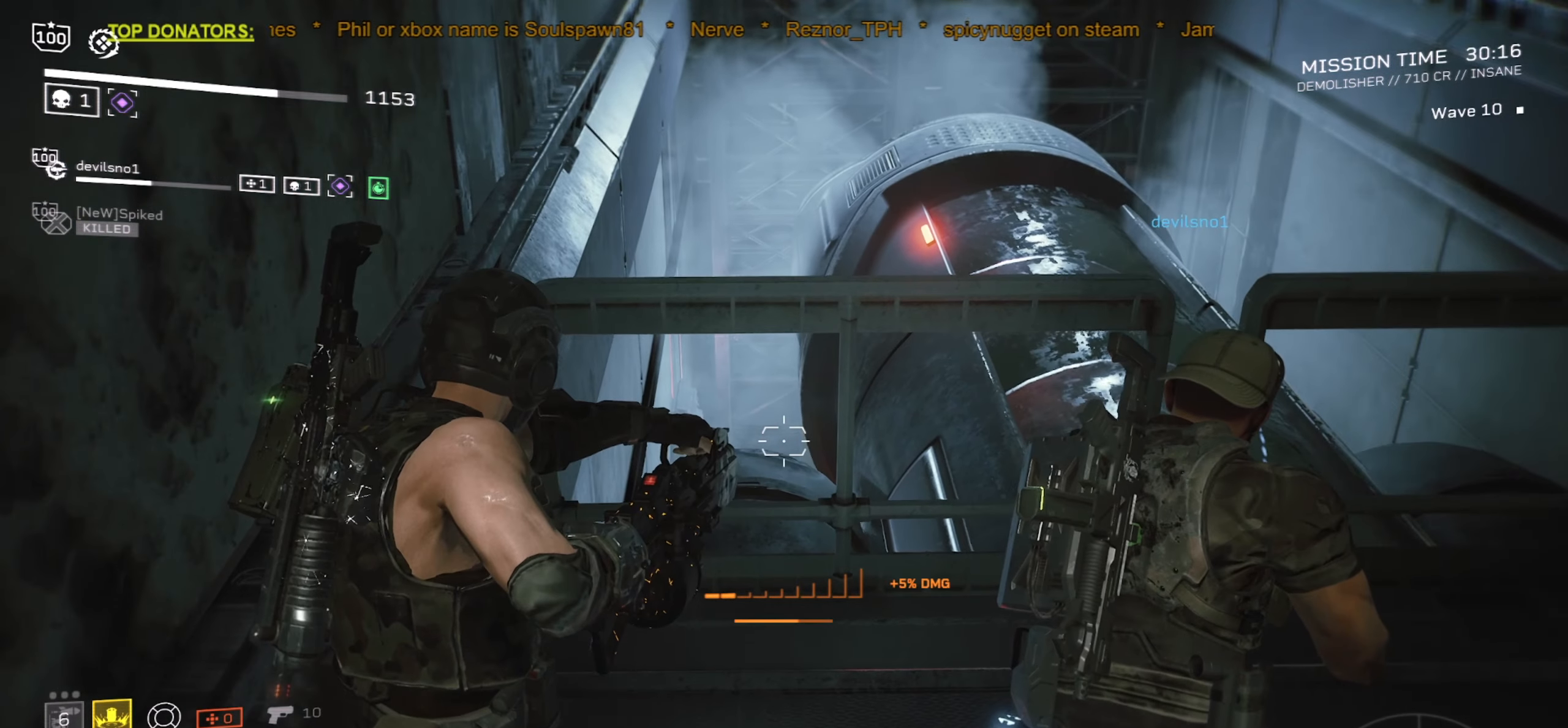
{"keys": [], "mouse": ["right"], "events": [[83, "mouse_left", "down"], [150, "mouse_left", "up"]]}
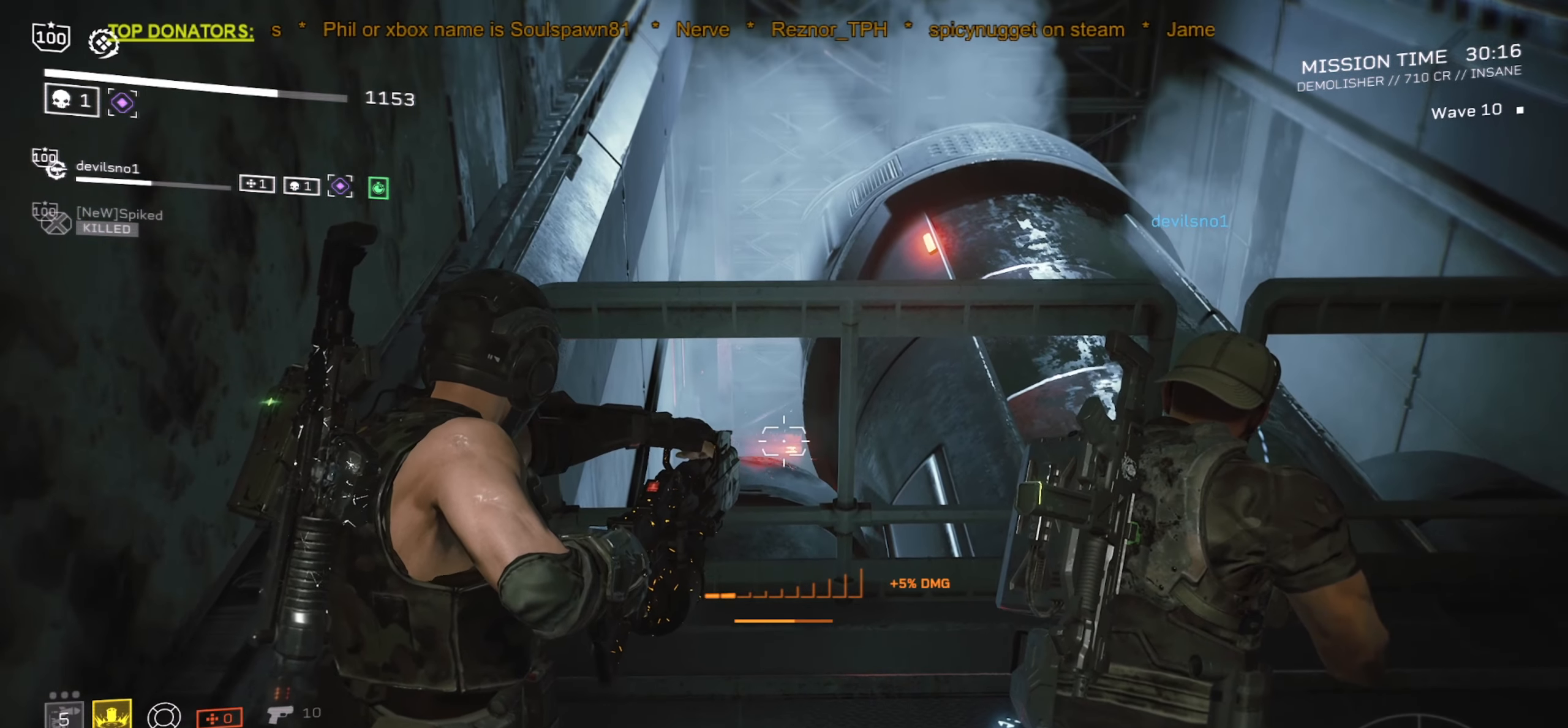
{"keys": [], "mouse": ["right"], "events": []}
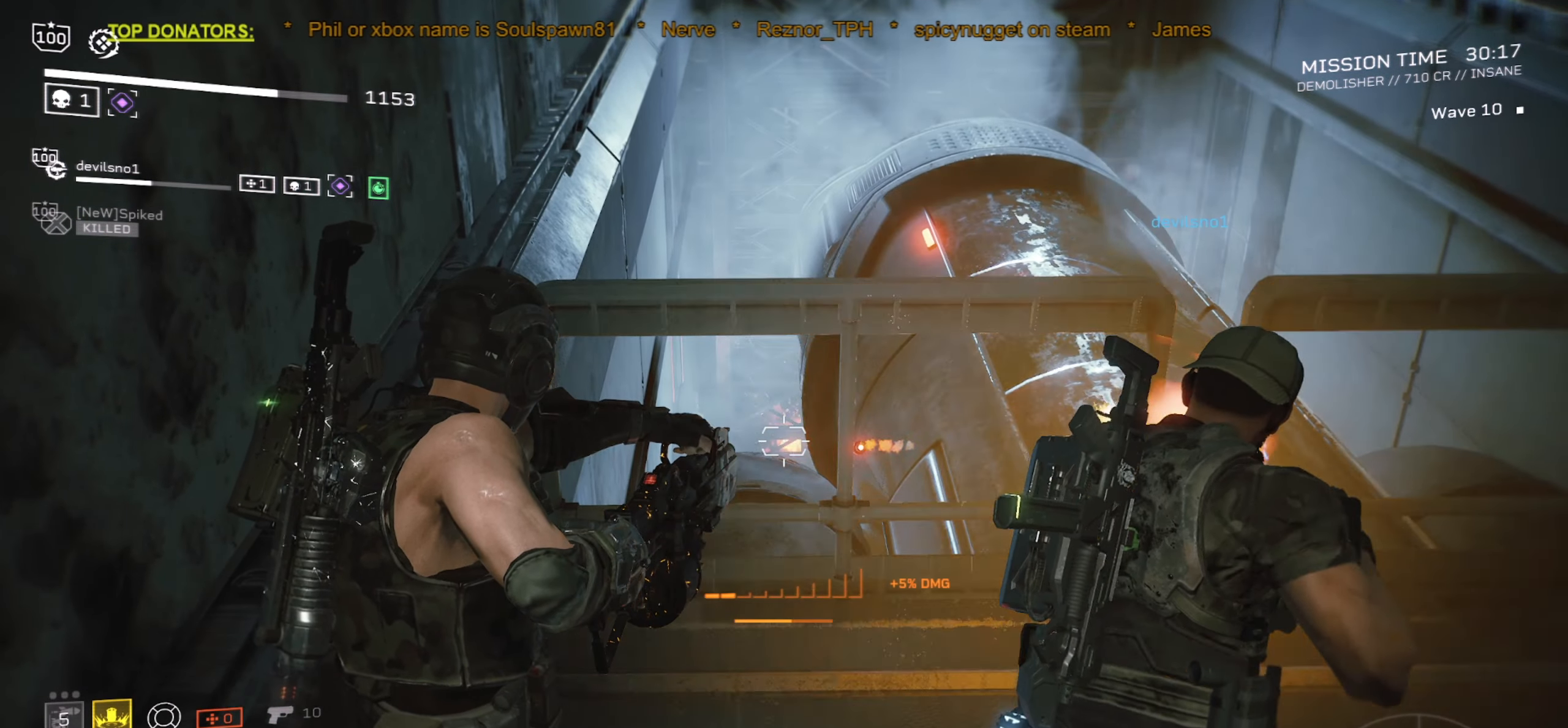
{"keys": [], "mouse": ["right"], "events": [[350, "mouse_left", "down"], [417, "mouse_left", "up"]]}
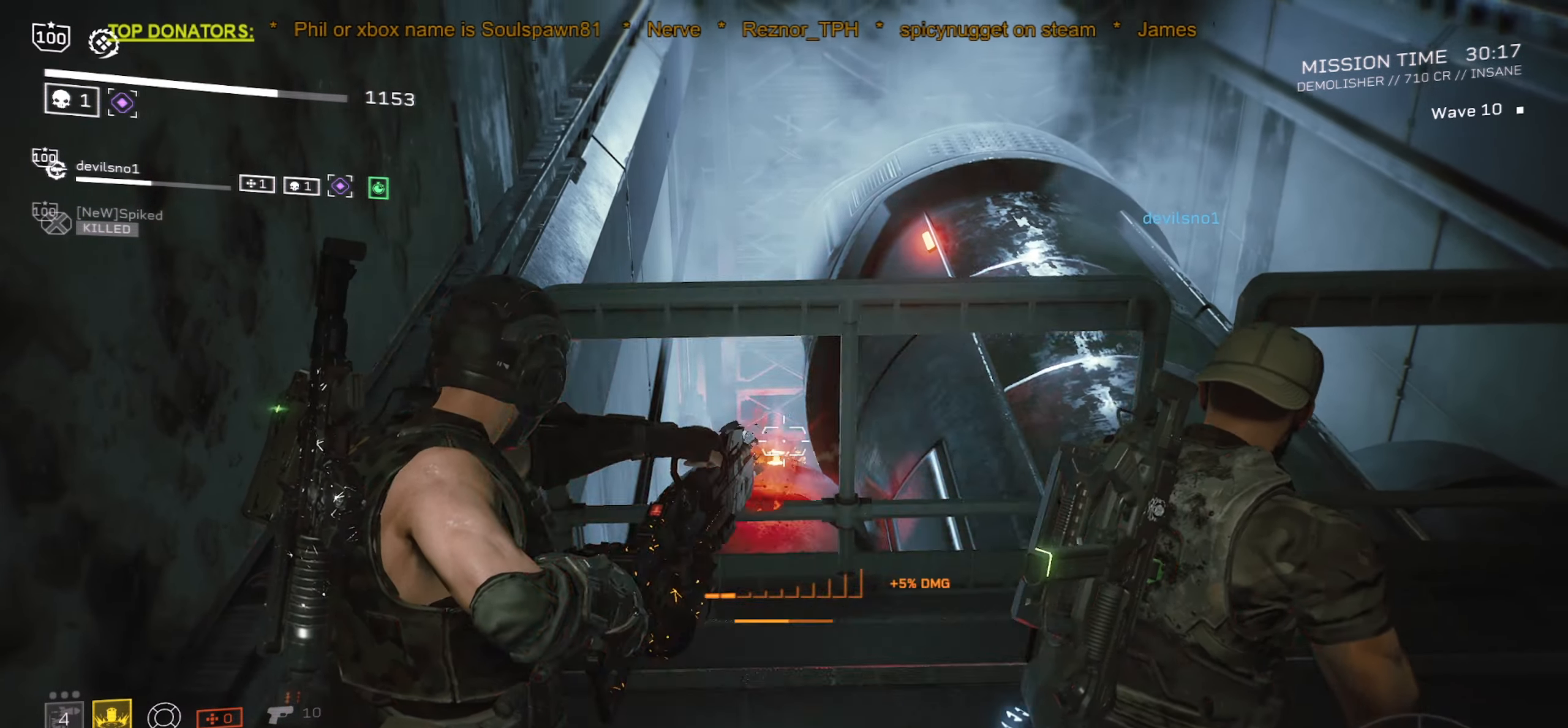
{"keys": [], "mouse": ["right"], "events": []}
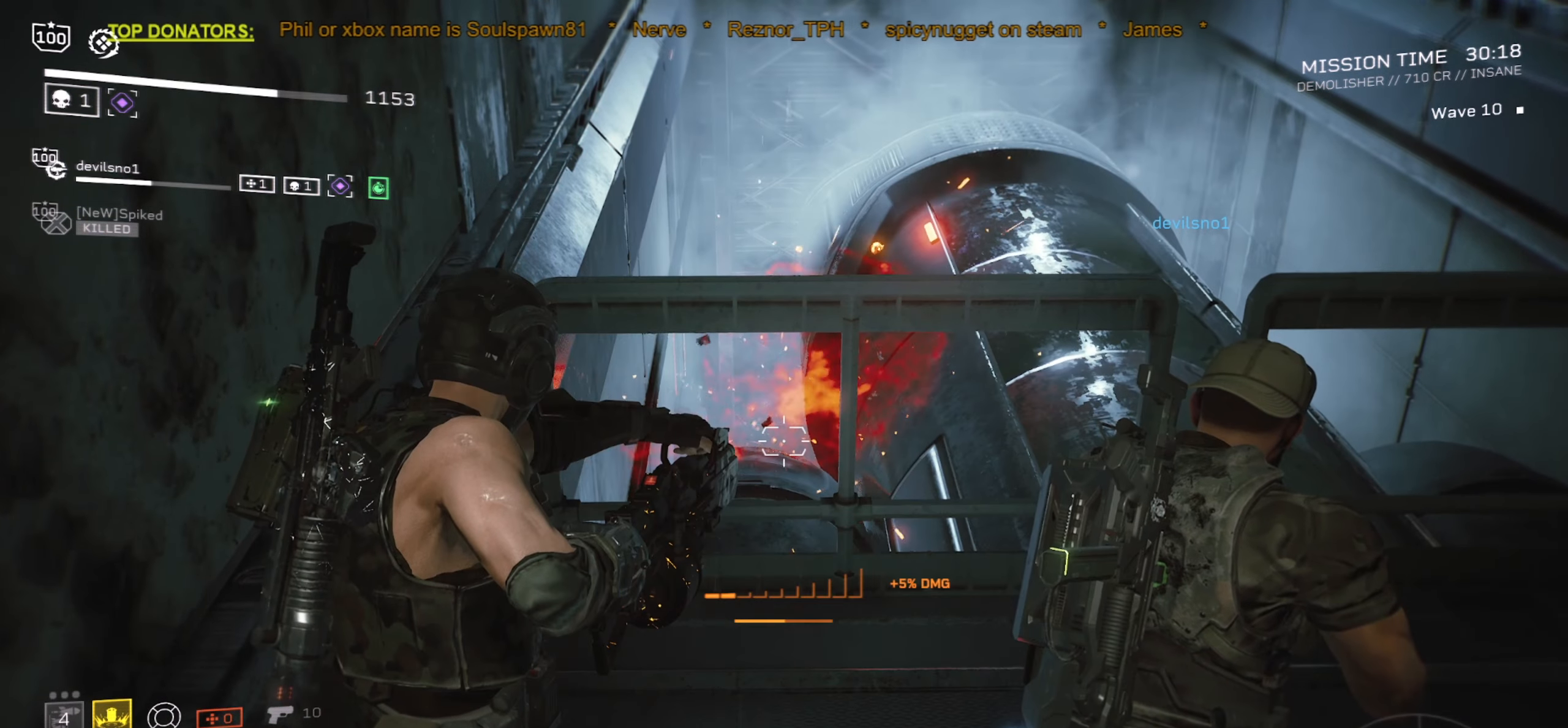
{"keys": [], "mouse": [], "events": [[200, "mouse_right", "up"]]}
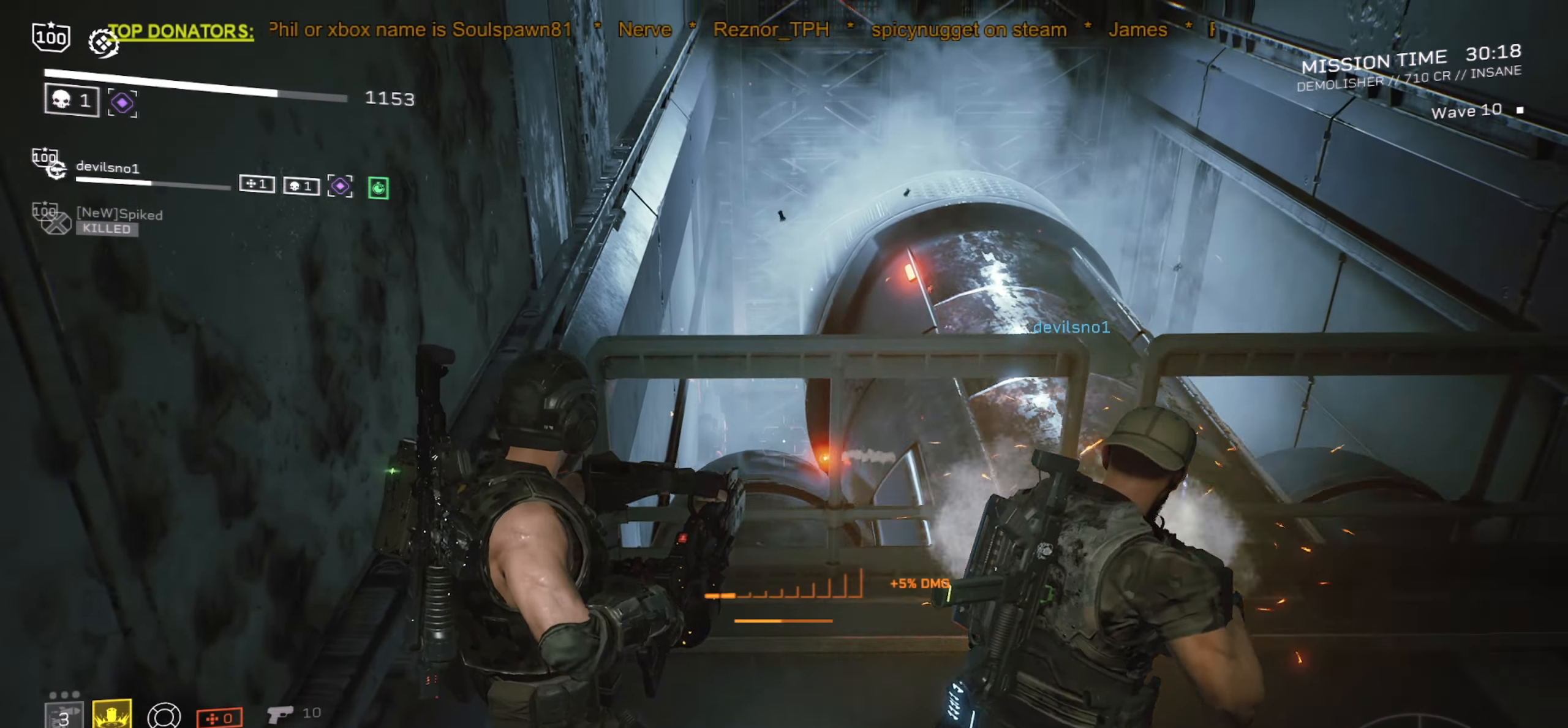
{"keys": [], "mouse": [], "events": [[117, "r", "down"], [233, "r", "up"]]}
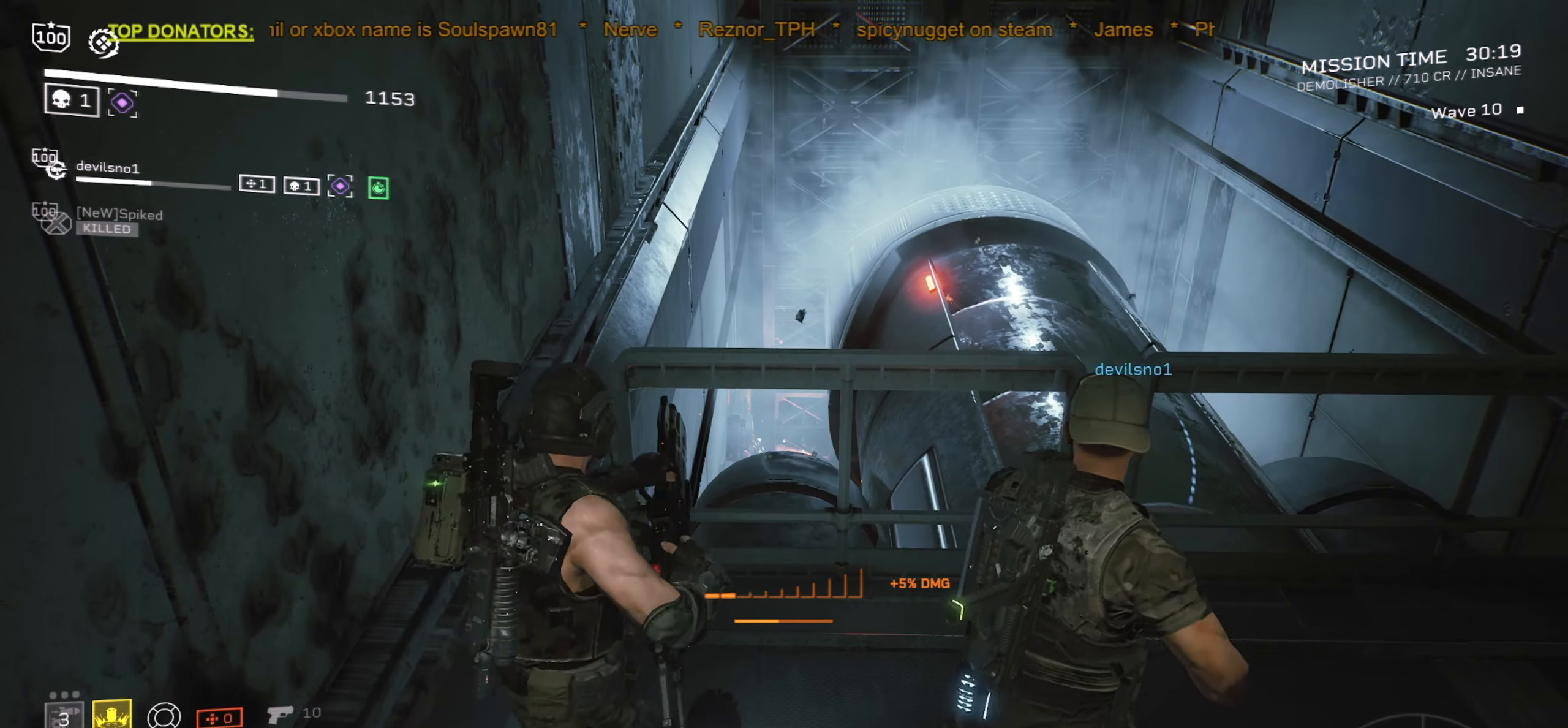
{"keys": ["d"], "mouse": []}
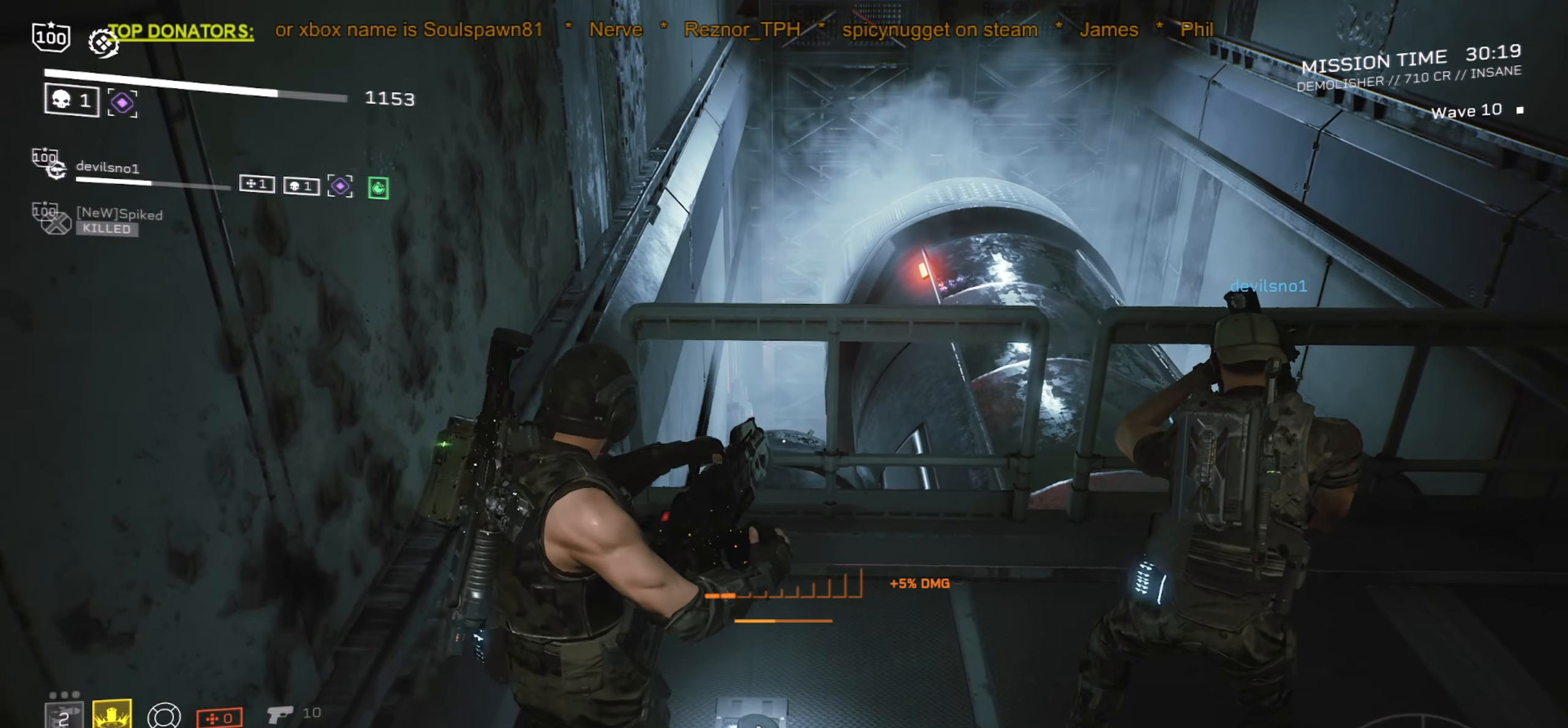
{"keys": [], "mouse": [], "events": [[150, "d", "up"]]}
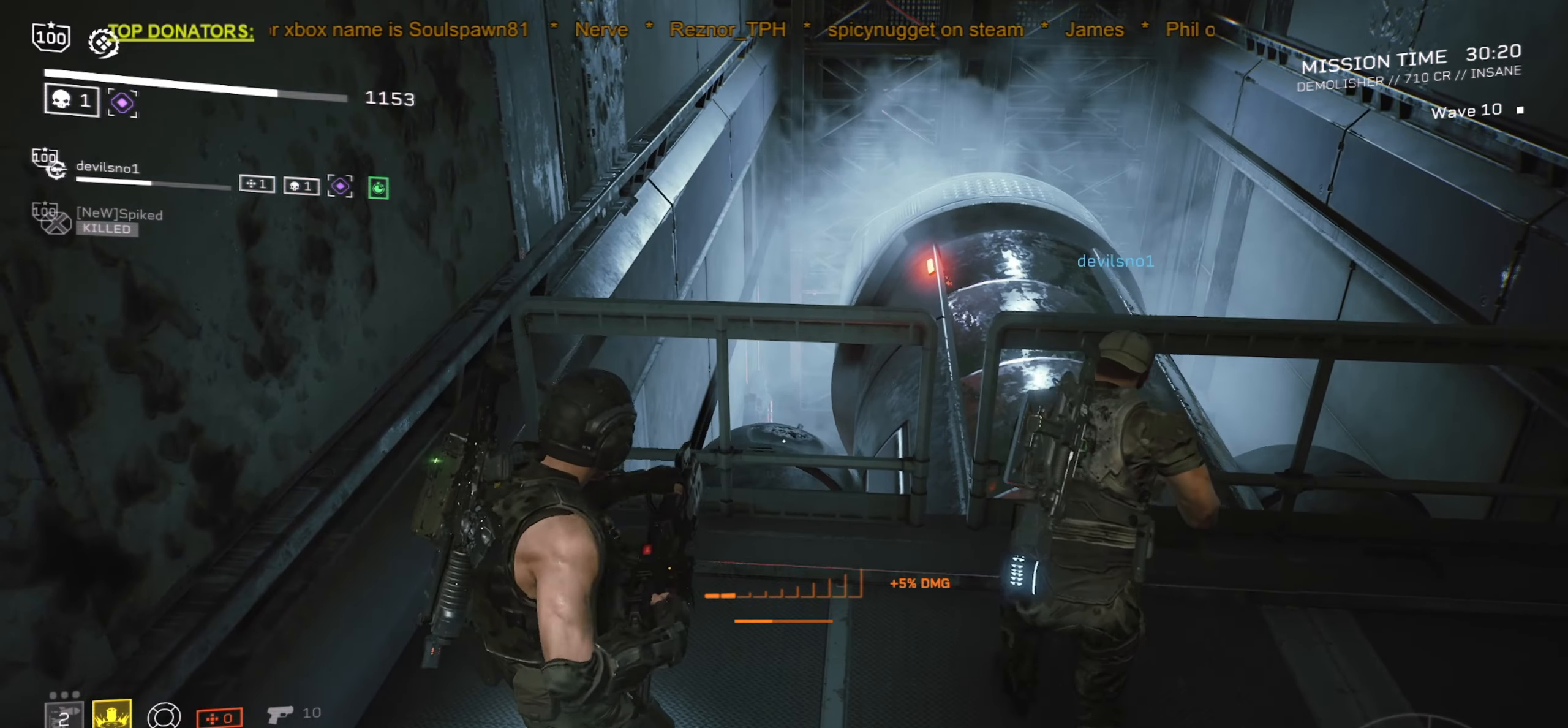
{"keys": ["w"], "mouse": [], "events": [[117, "w", "down"]]}
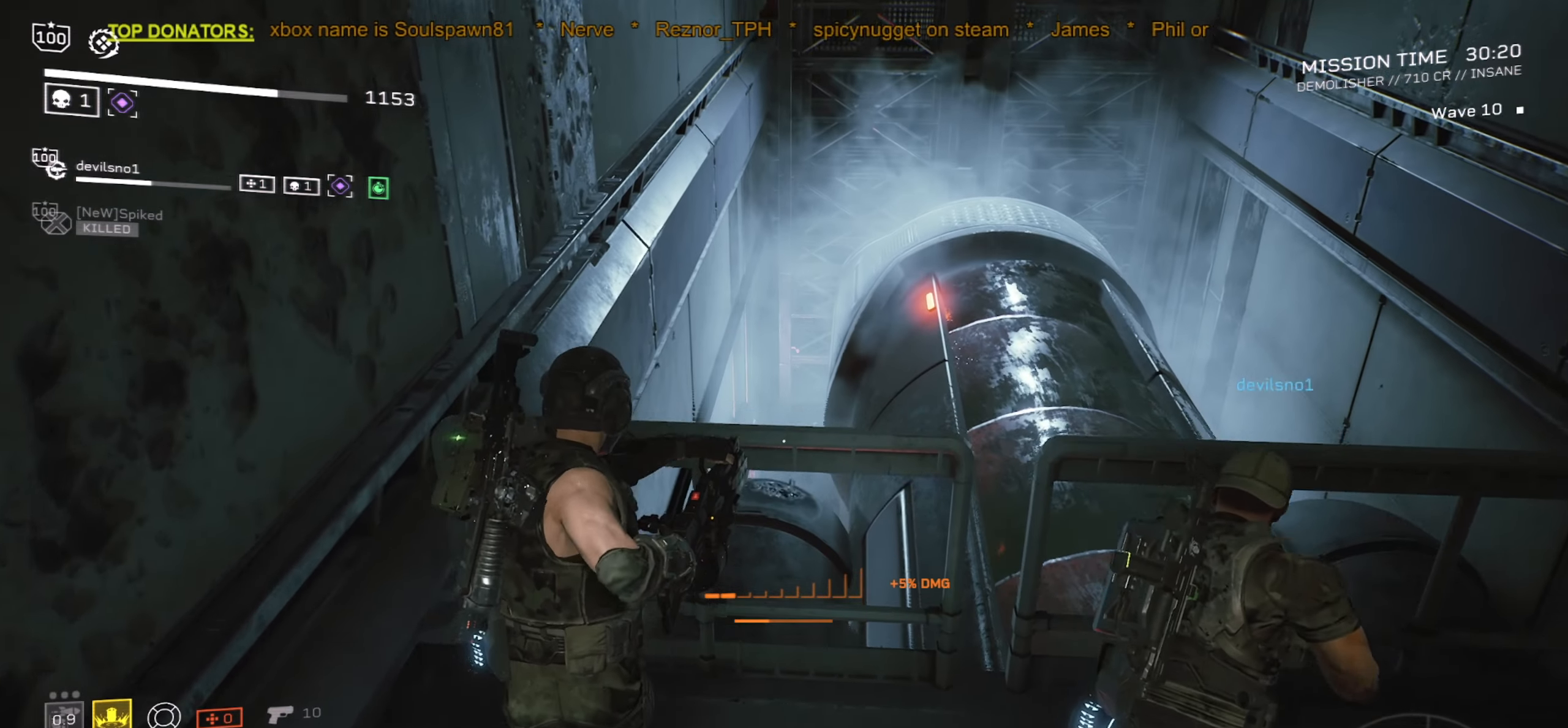
{"keys": [], "mouse": [], "events": [[400, "w", "up"]]}
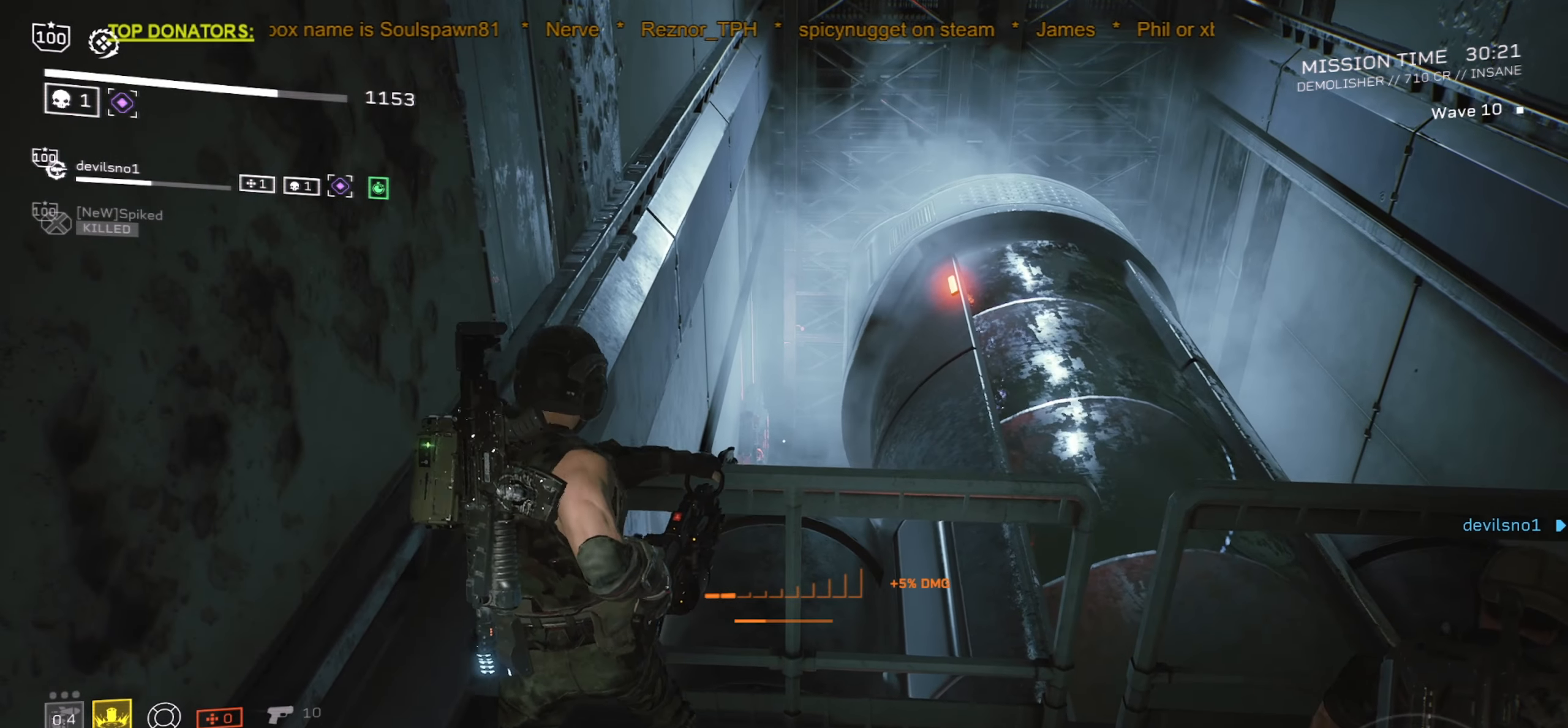
{"keys": [], "mouse": [], "events": []}
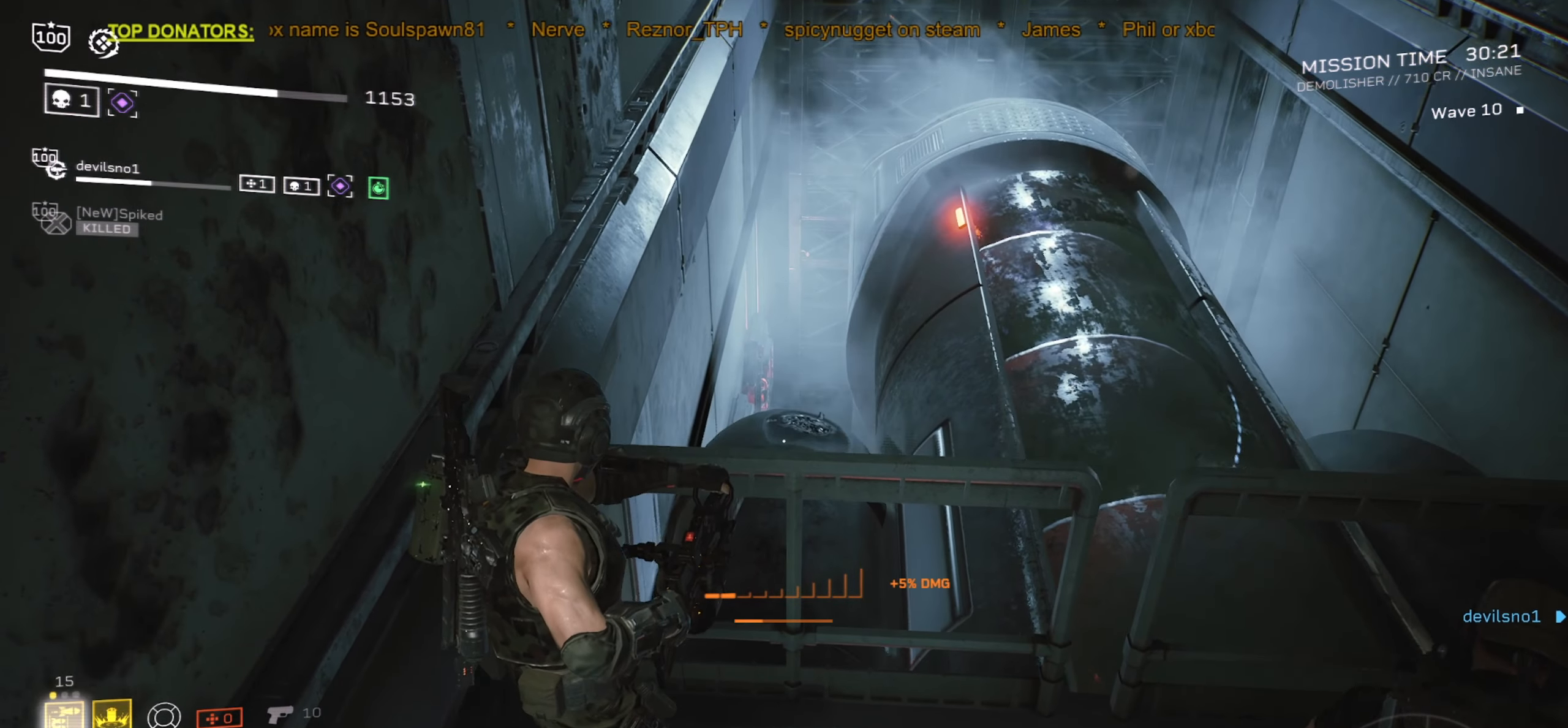
{"keys": [], "mouse": [], "events": []}
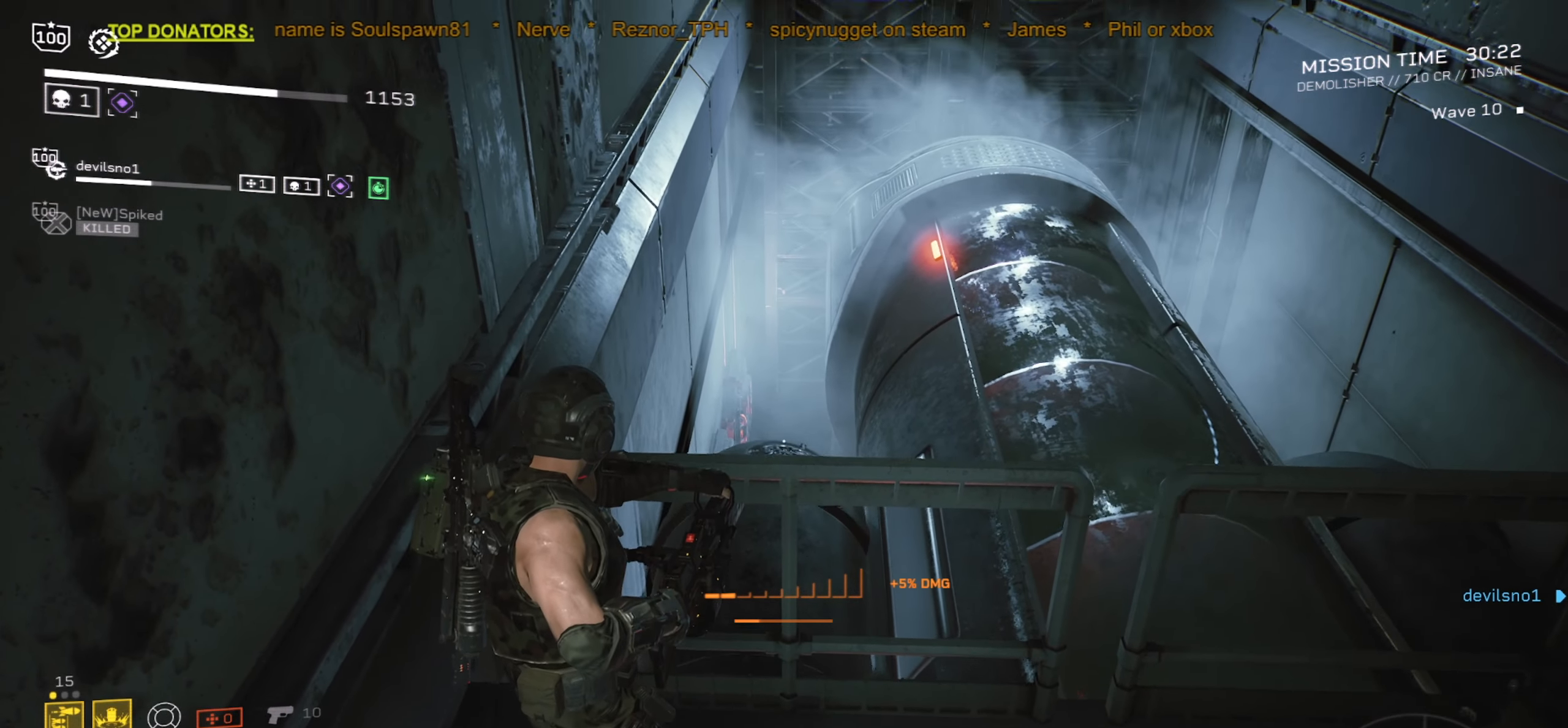
{"keys": ["d"], "mouse": [], "events": [[50, "s", "down"], [367, "s", "up"], [450, "d", "down"]]}
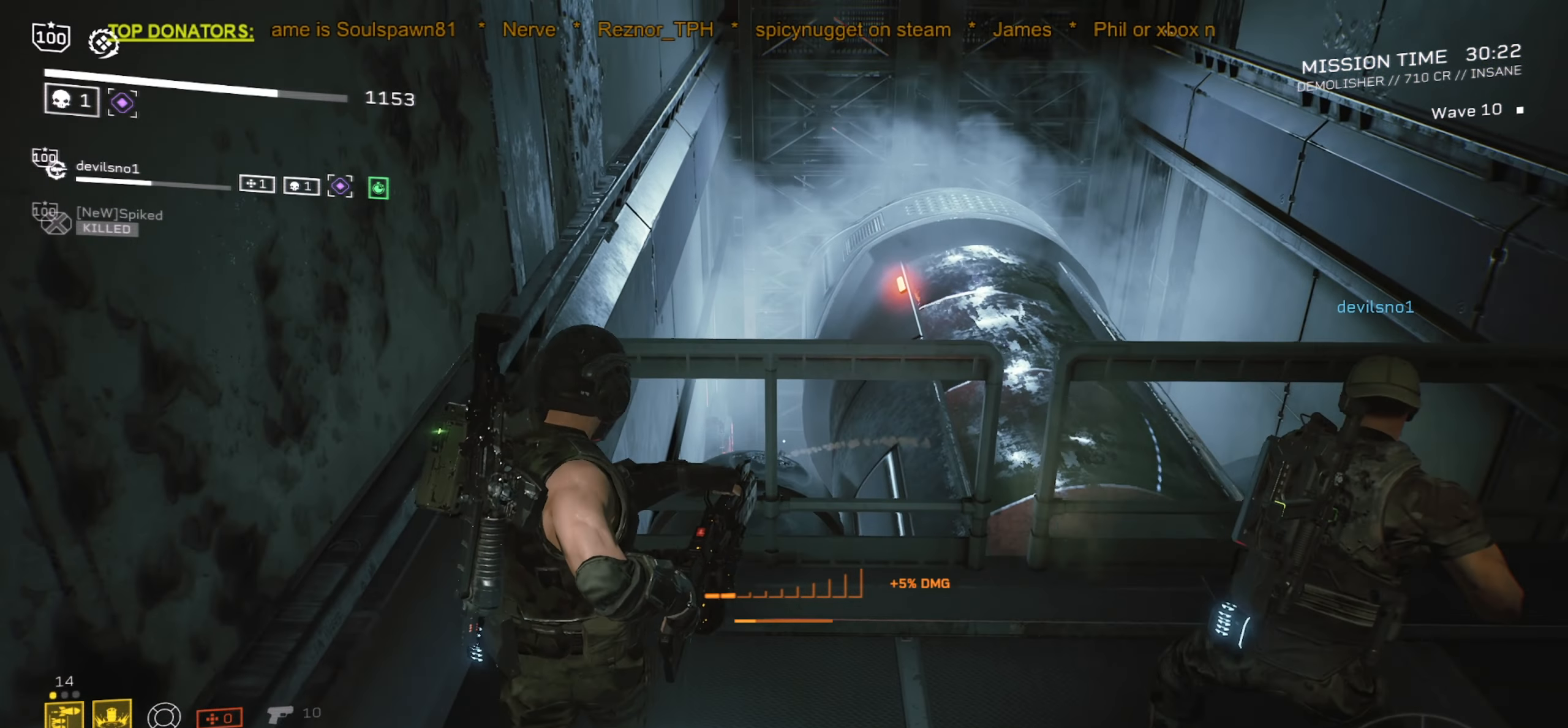
{"keys": [], "mouse": [], "events": [[84, "d", "up"], [317, "d", "down"], [417, "d", "up"]]}
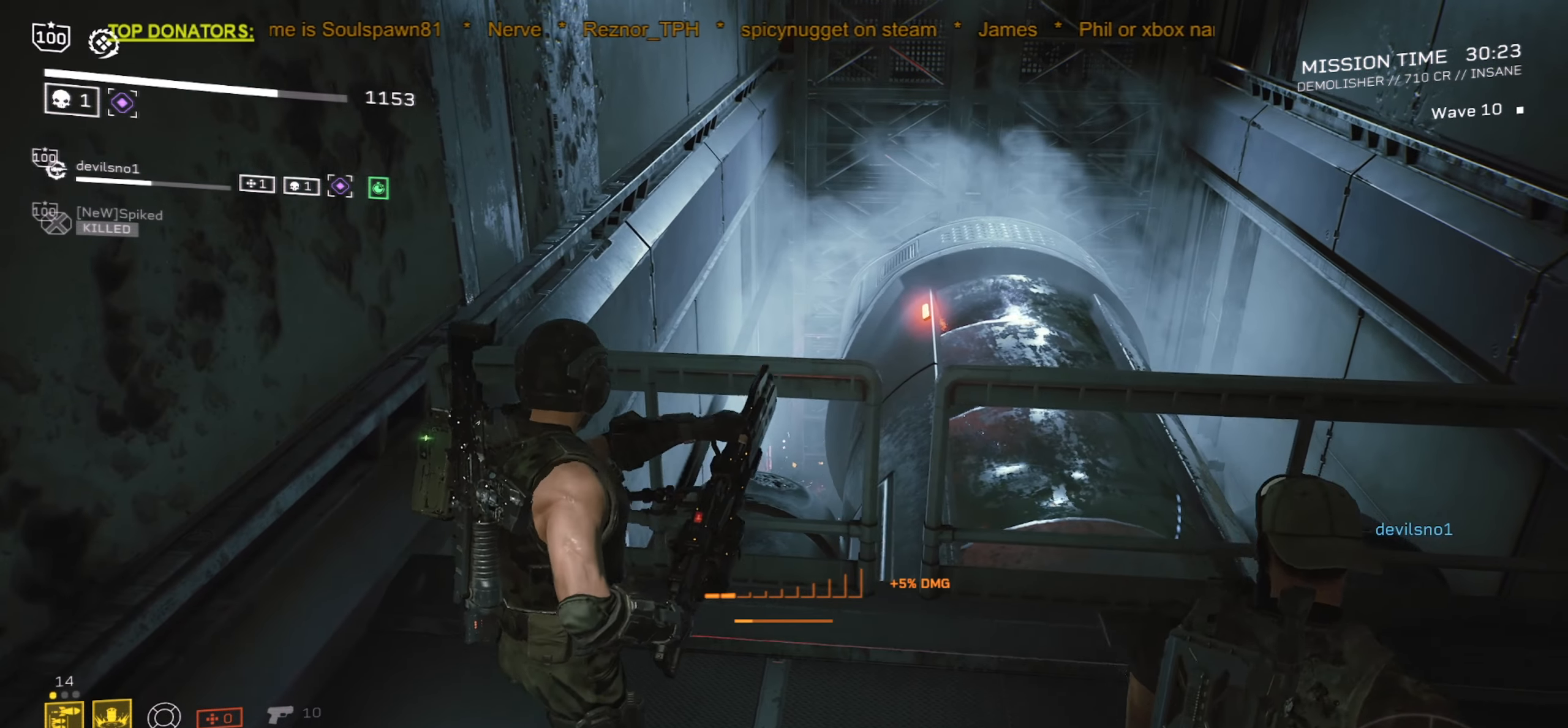
{"keys": [], "mouse": ["right"], "events": [[150, "d", "down"], [250, "d", "up"], [500, "mouse_right", "down"]]}
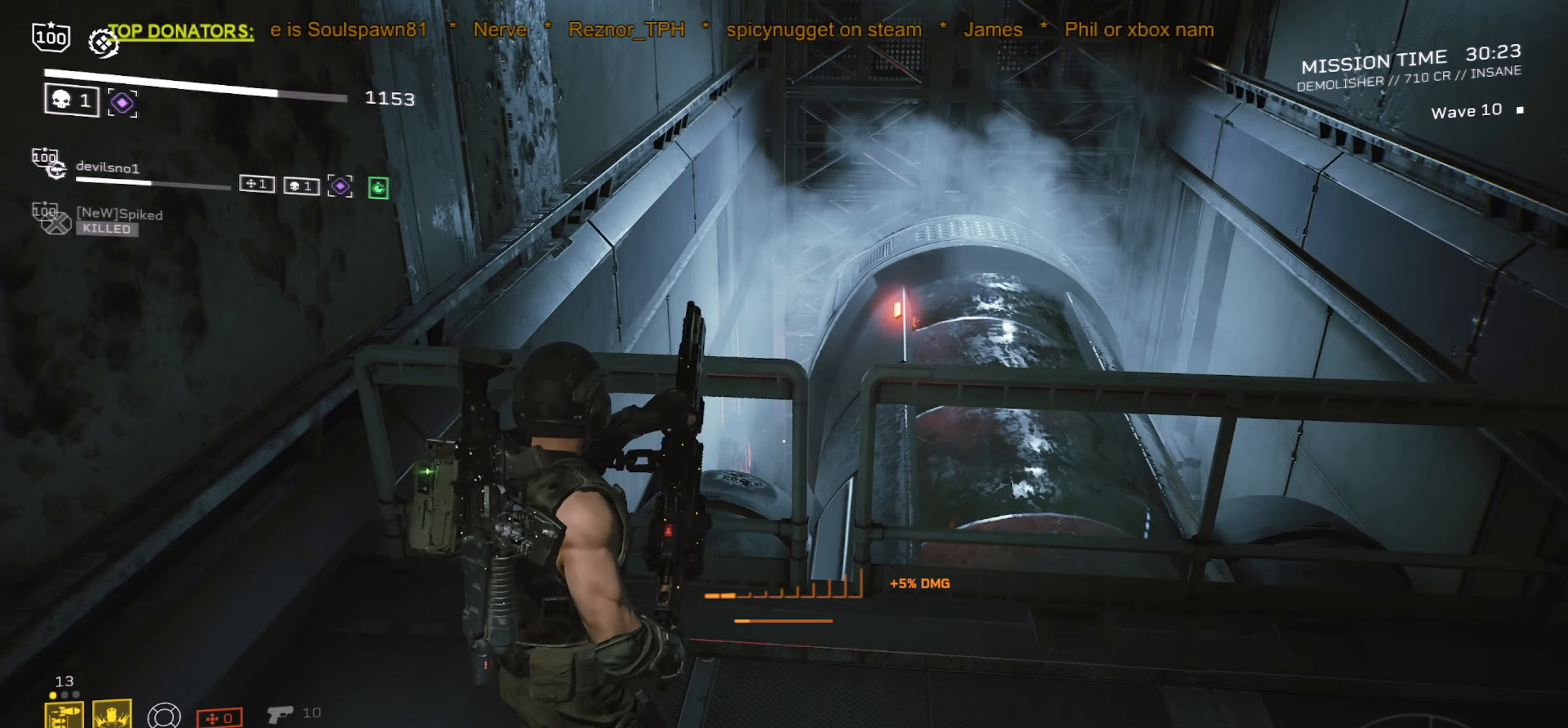
{"keys": [], "mouse": ["right"], "events": [[34, "s", "down"], [250, "s", "up"]]}
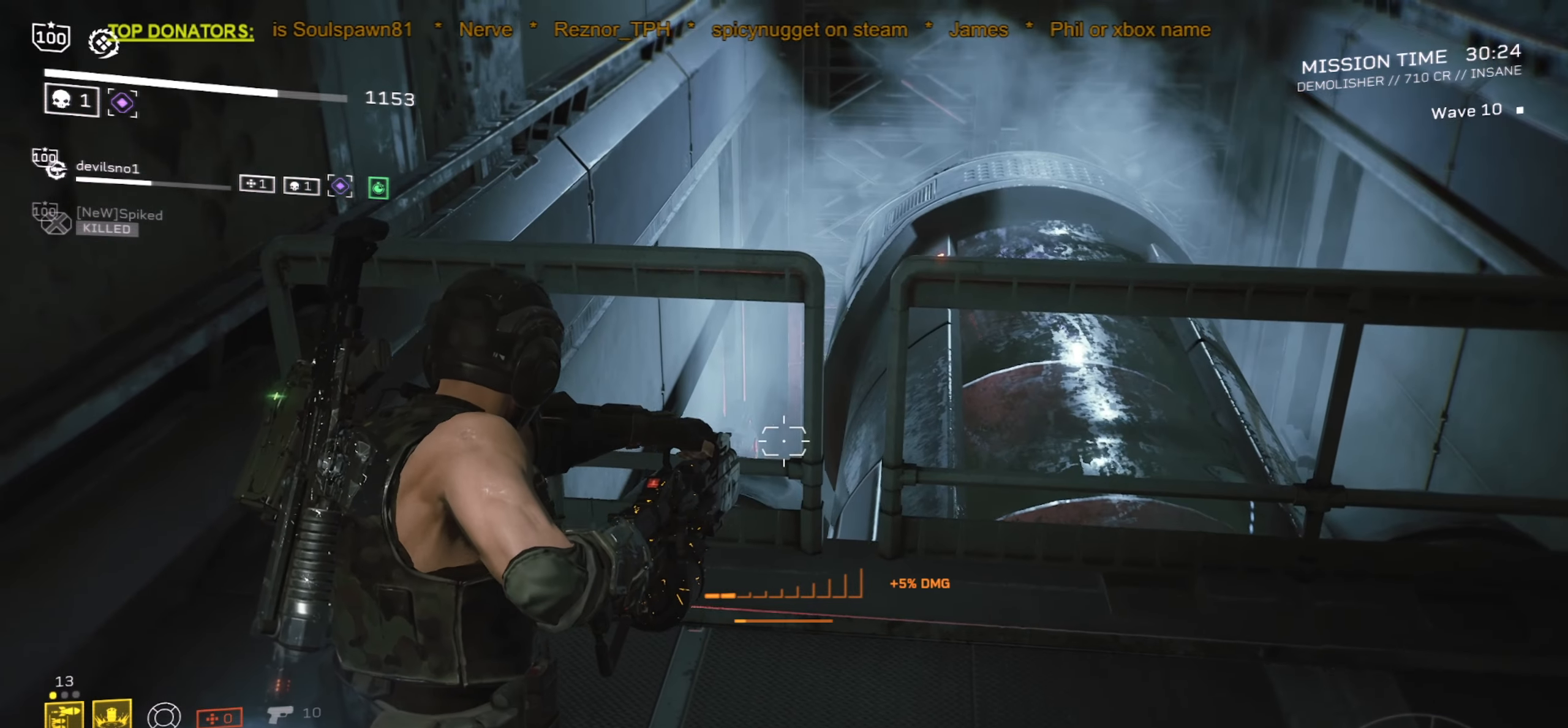
{"keys": [], "mouse": ["right", "mb5"], "events": [[384, "mouse_mb5", "down"]]}
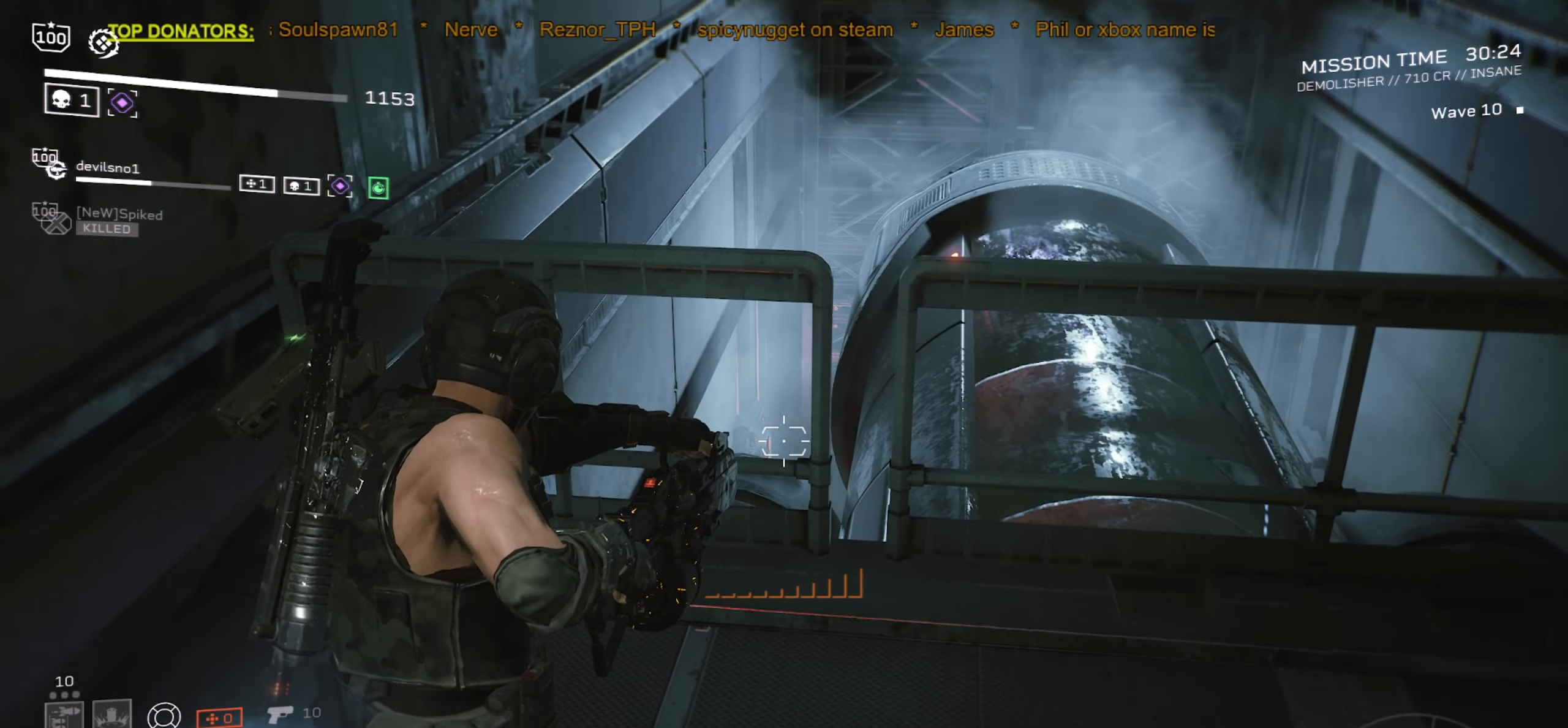
{"keys": [], "mouse": ["right"], "events": [[67, "w", "down"], [84, "mouse_mb5", "up"], [184, "w", "up"]]}
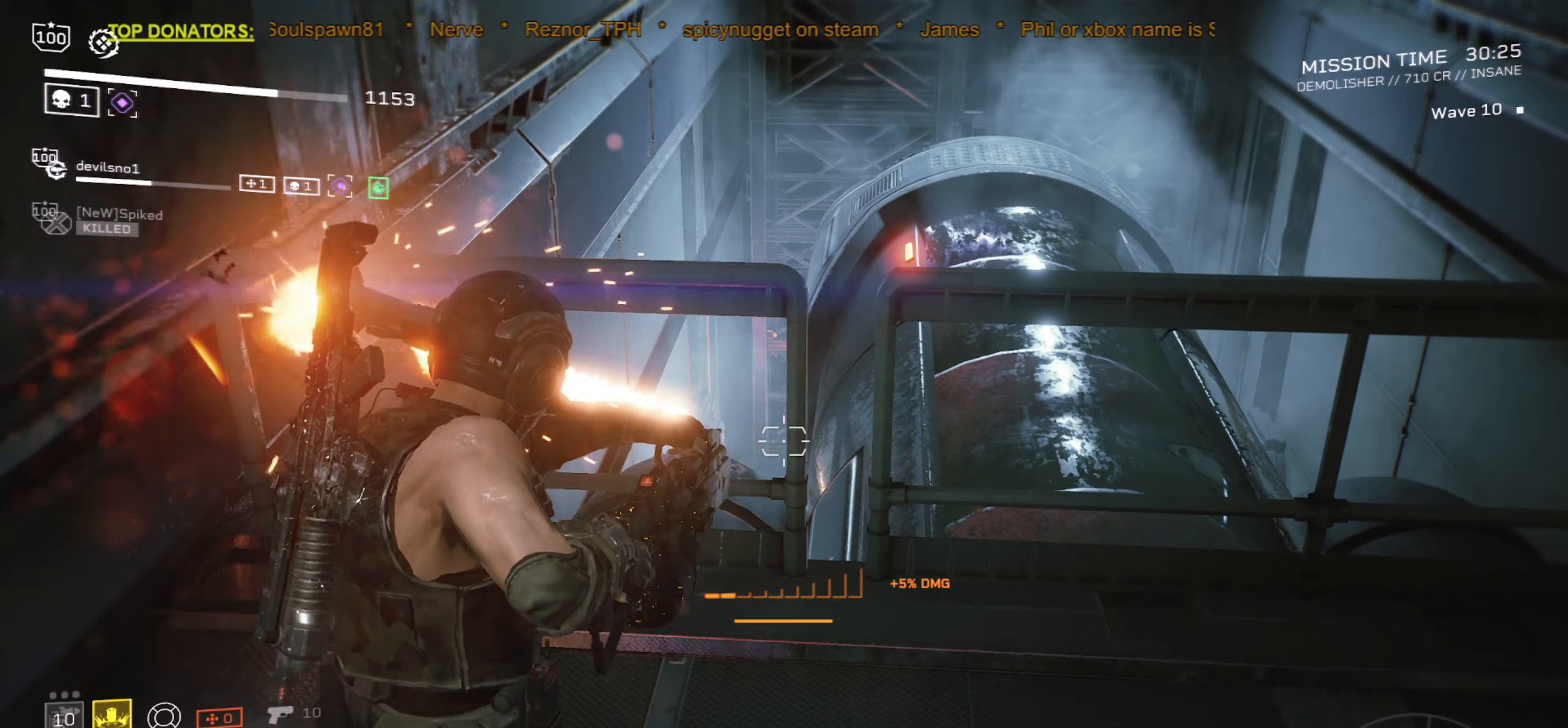
{"keys": [], "mouse": ["right"], "events": [[134, "a", "down"], [200, "a", "up"]]}
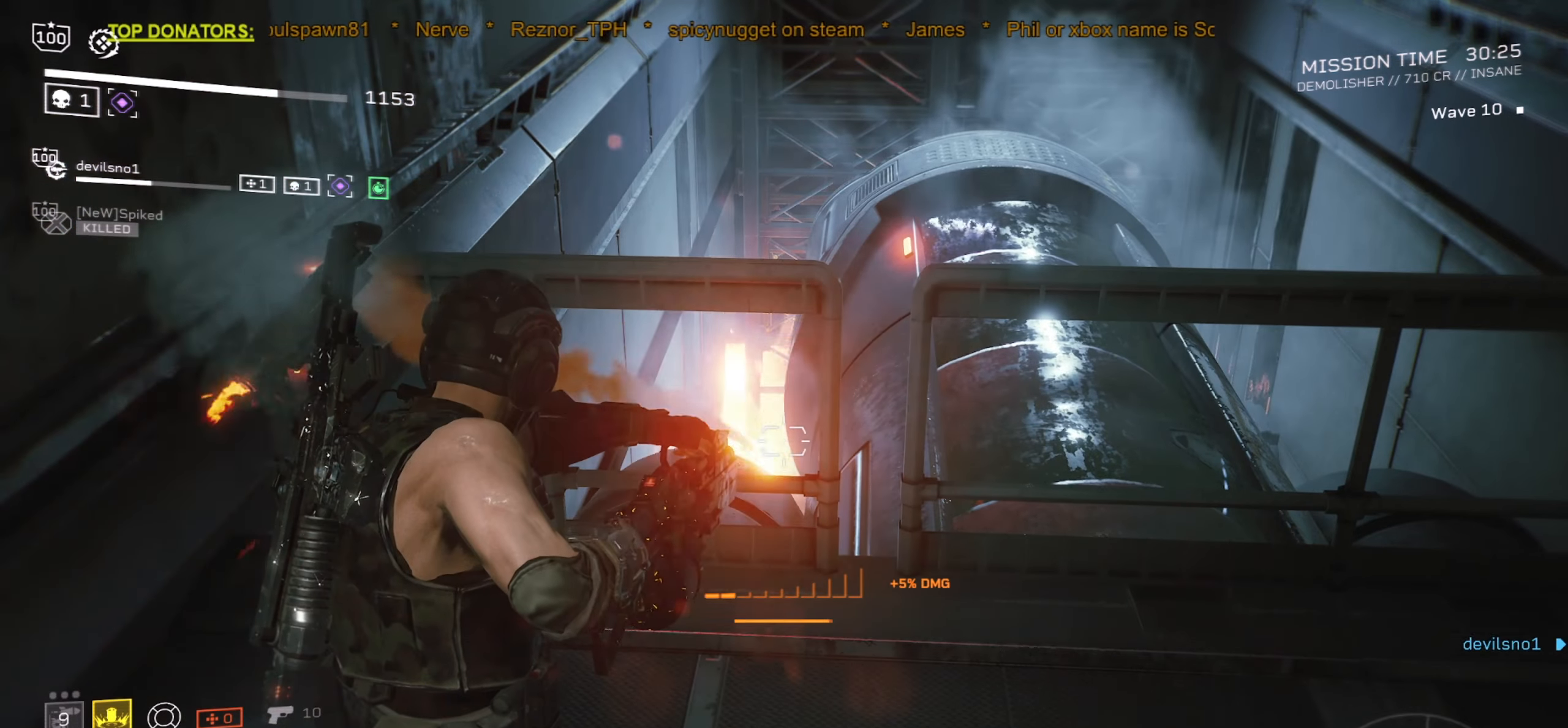
{"keys": [], "mouse": ["right"], "events": []}
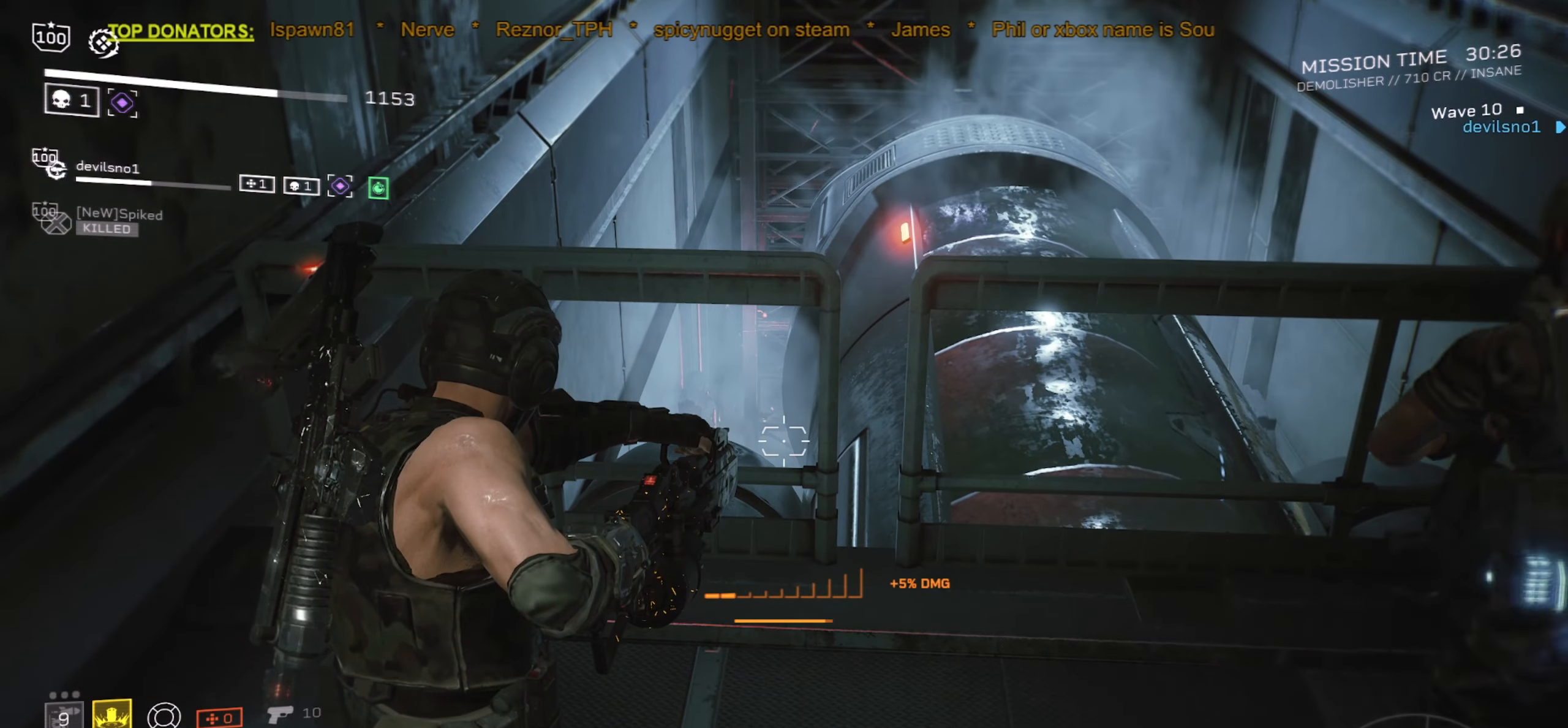
{"keys": [], "mouse": [], "events": [[150, "mouse_right", "up"], [283, "w", "down"], [316, "r", "down"], [383, "a", "down"], [433, "r", "up"], [450, "w", "up"], [483, "a", "up"]]}